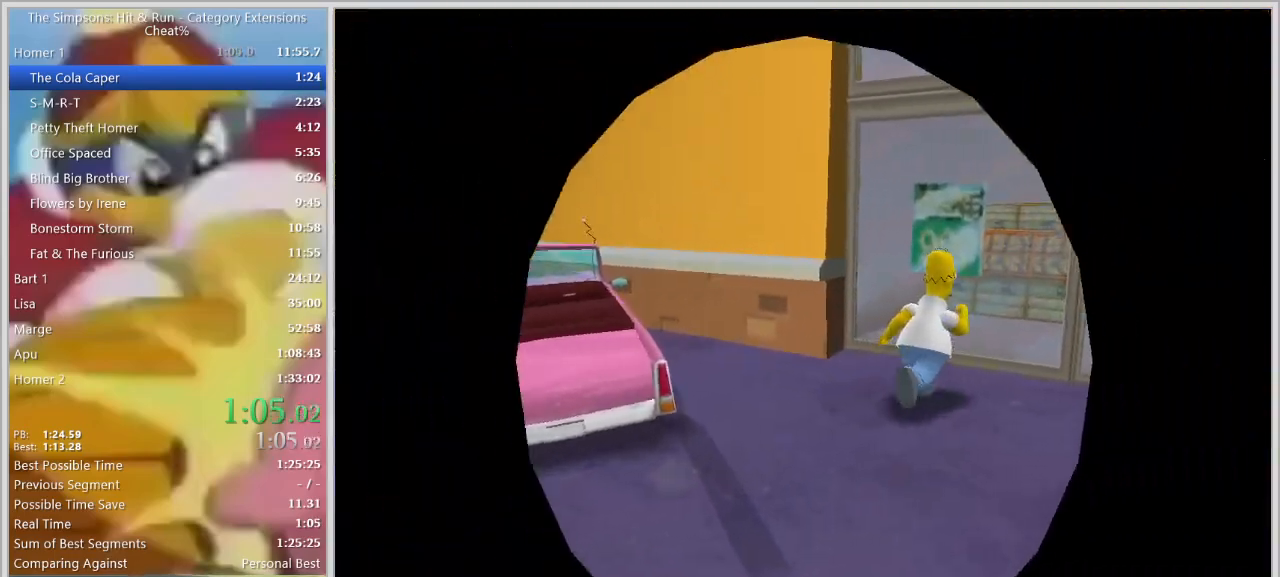
Gameplay with keyboard; each line is a JSON object with the keys held at the frame after it. "events" lists presses ("down") and releases ("up") of "a", "alt", "caps_lock", "ctrl", "d", "down", "e", "escape", "f1", "f10", "f11", "f12", "f2", "f3", "f4", "f5", "f6", "f7", "f8", "f9", "left", "q", "right", "s", "shift", "space", "tab", "up" and "w" between this image and that frame as [ms after this image, input, new state], when the widget could be followed in between. No other keys are recorded. Mouse input is not recorded.
{"keys": ["a", "w"], "events": [[17, "e", "up"], [300, "d", "down"], [333, "w", "down"], [383, "d", "up"], [483, "a", "down"]]}
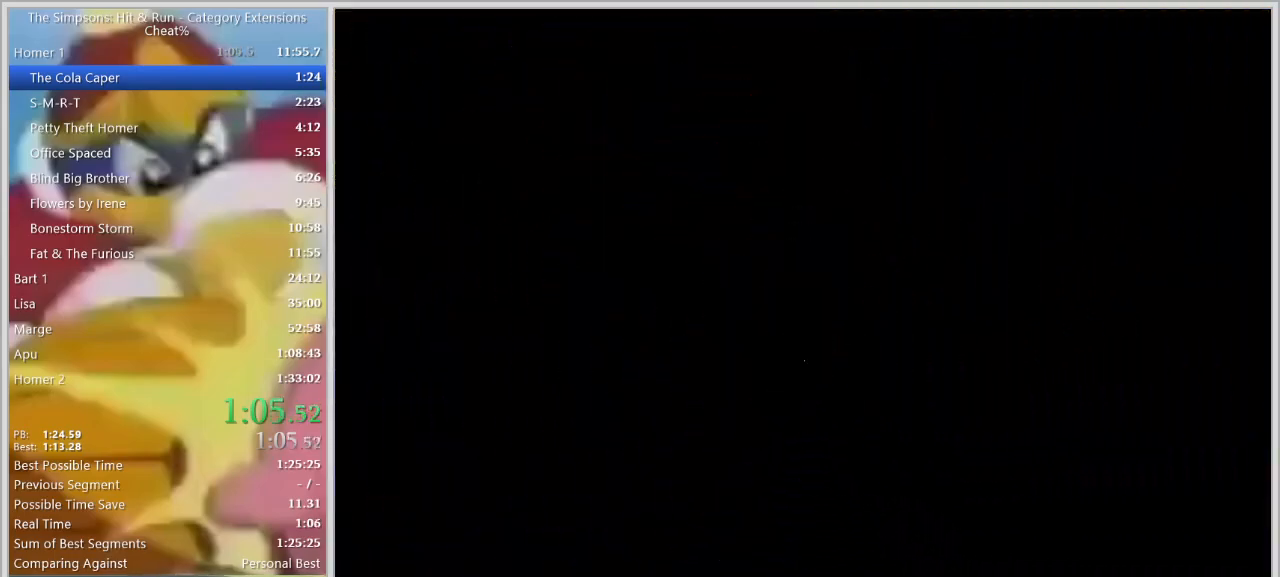
{"keys": ["d"], "events": [[33, "d", "down"], [117, "a", "up"], [167, "a", "down"], [167, "d", "up"], [217, "d", "down"], [267, "a", "up"], [267, "w", "up"], [350, "a", "down"], [350, "d", "up"], [350, "w", "down"], [450, "a", "up"], [450, "d", "down"], [500, "w", "up"]]}
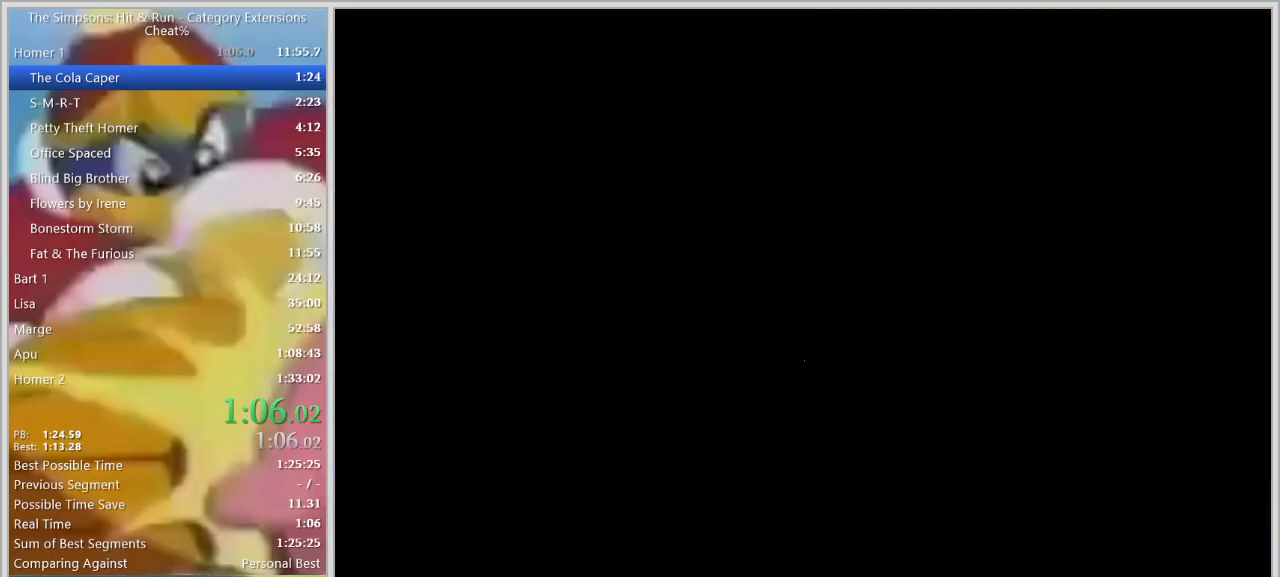
{"keys": ["w"], "events": [[33, "a", "down"], [33, "w", "down"], [83, "d", "up"], [183, "a", "up"]]}
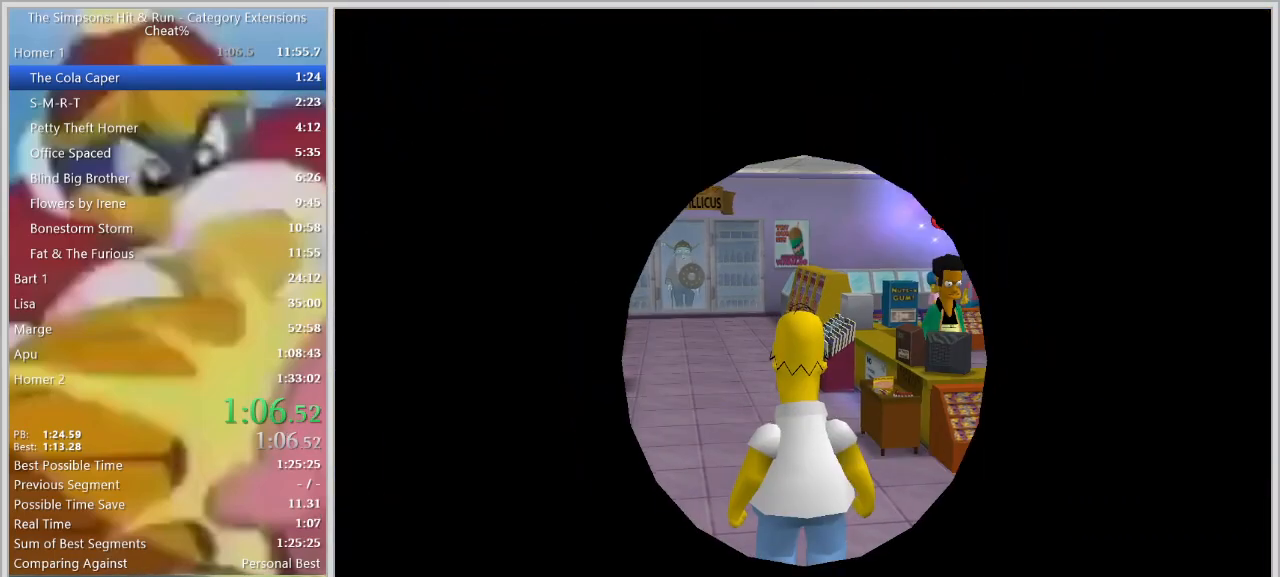
{"keys": ["w"], "events": []}
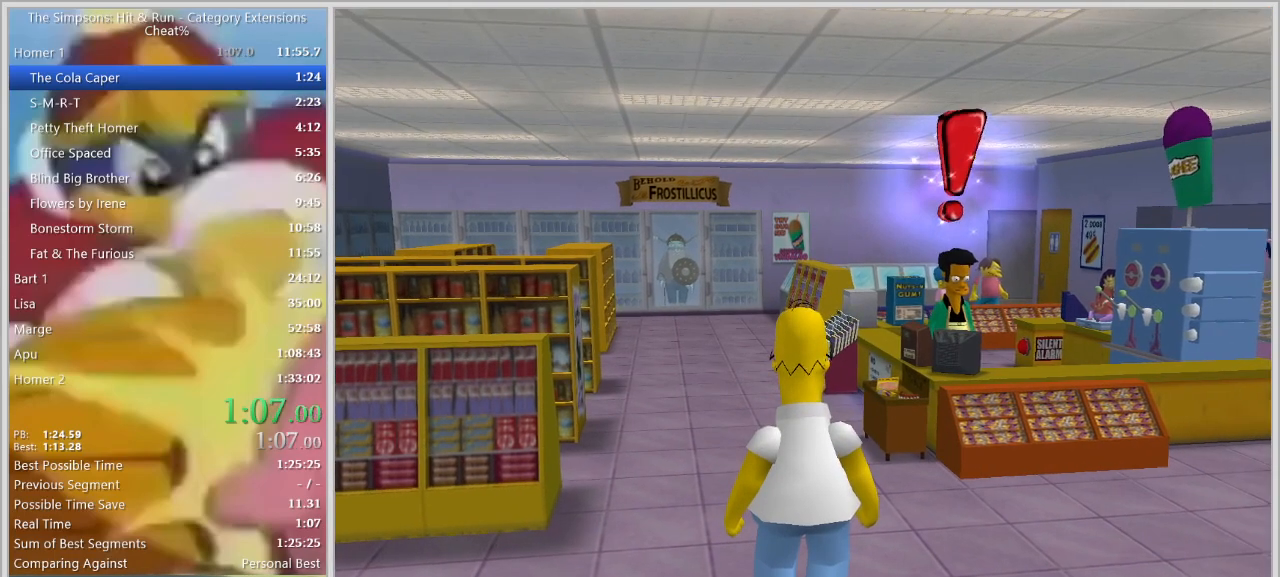
{"keys": ["w"]}
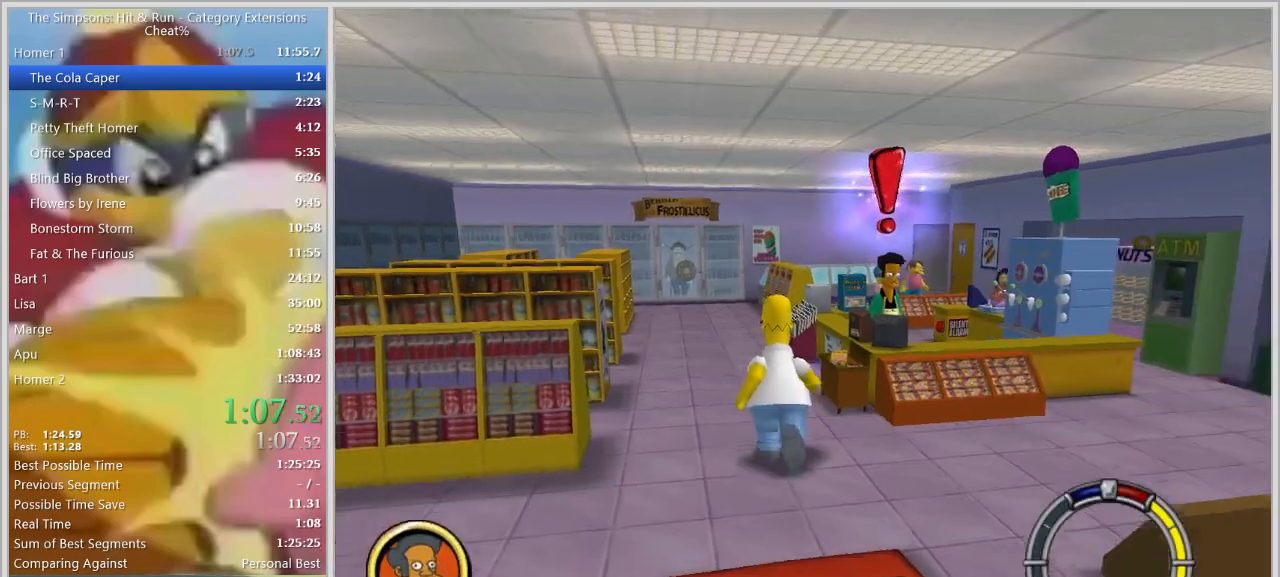
{"keys": ["e", "w"], "events": [[50, "e", "down"], [83, "e", "up"], [183, "e", "down"], [283, "e", "up"], [317, "e", "down"], [417, "e", "up"], [467, "e", "down"]]}
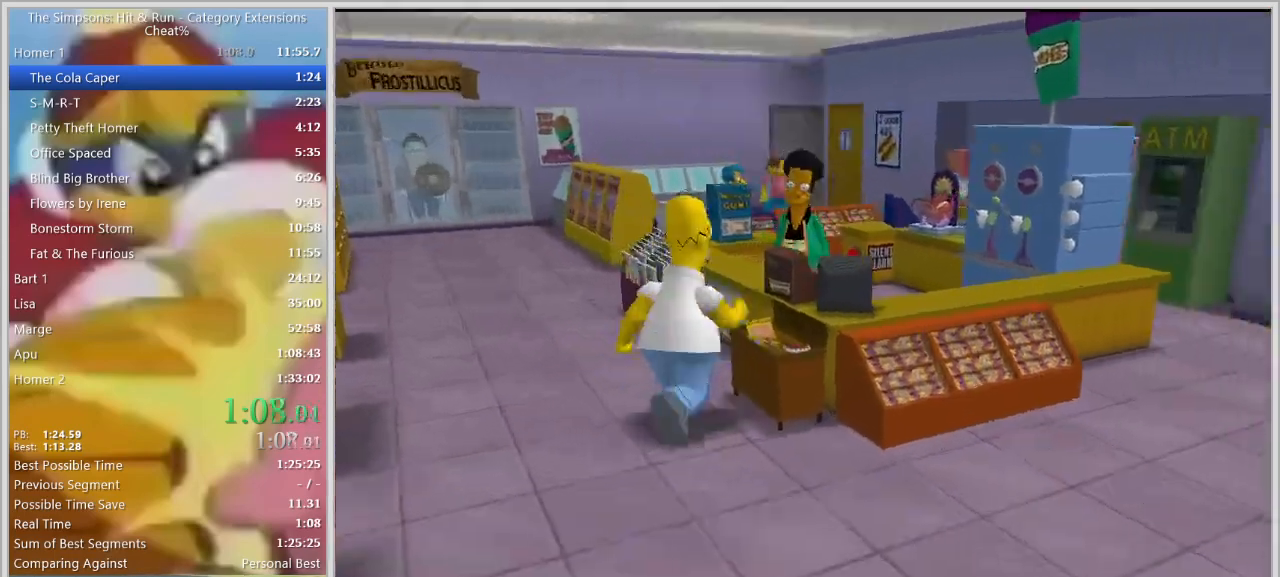
{"keys": ["a", "w"], "events": [[50, "e", "up"], [150, "a", "down"]]}
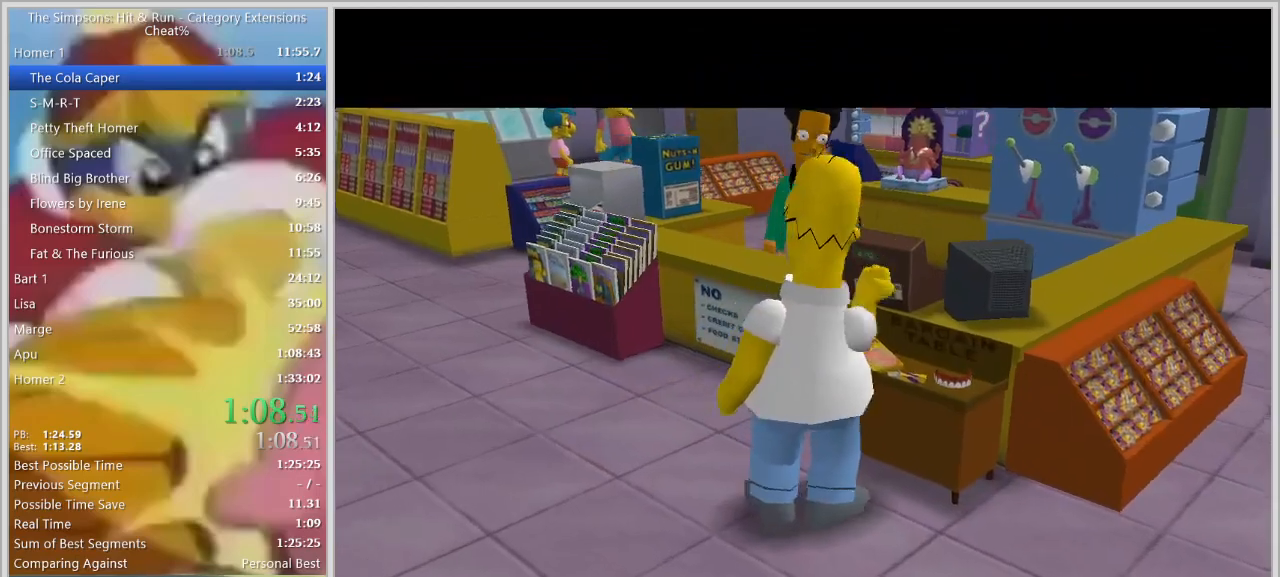
{"keys": ["a", "w"], "events": []}
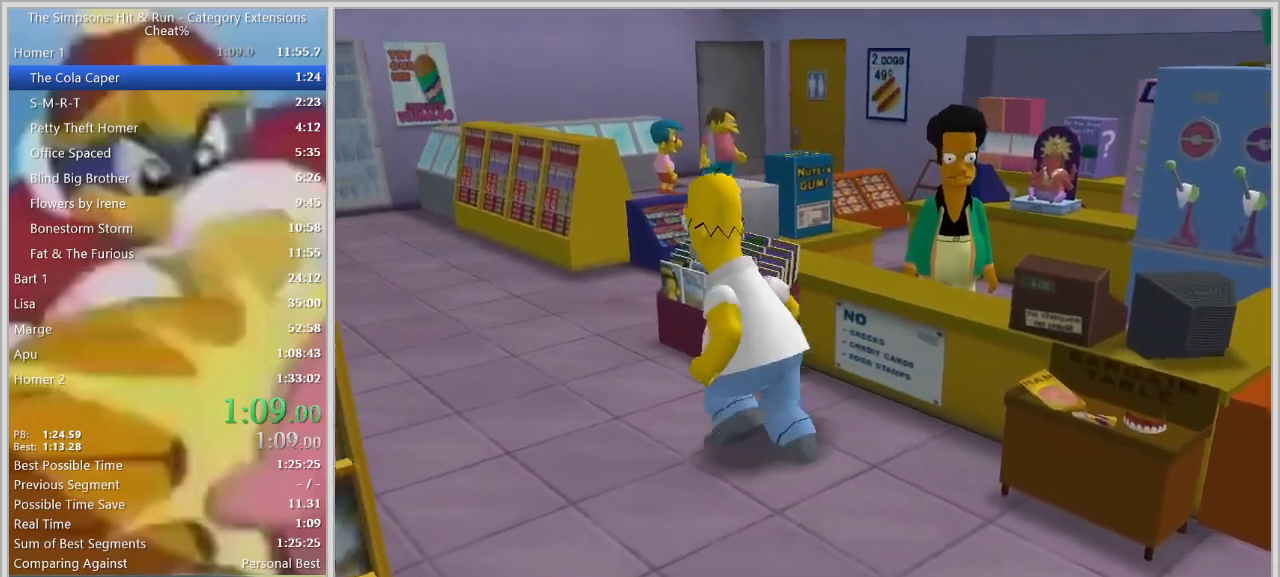
{"keys": ["a", "w"]}
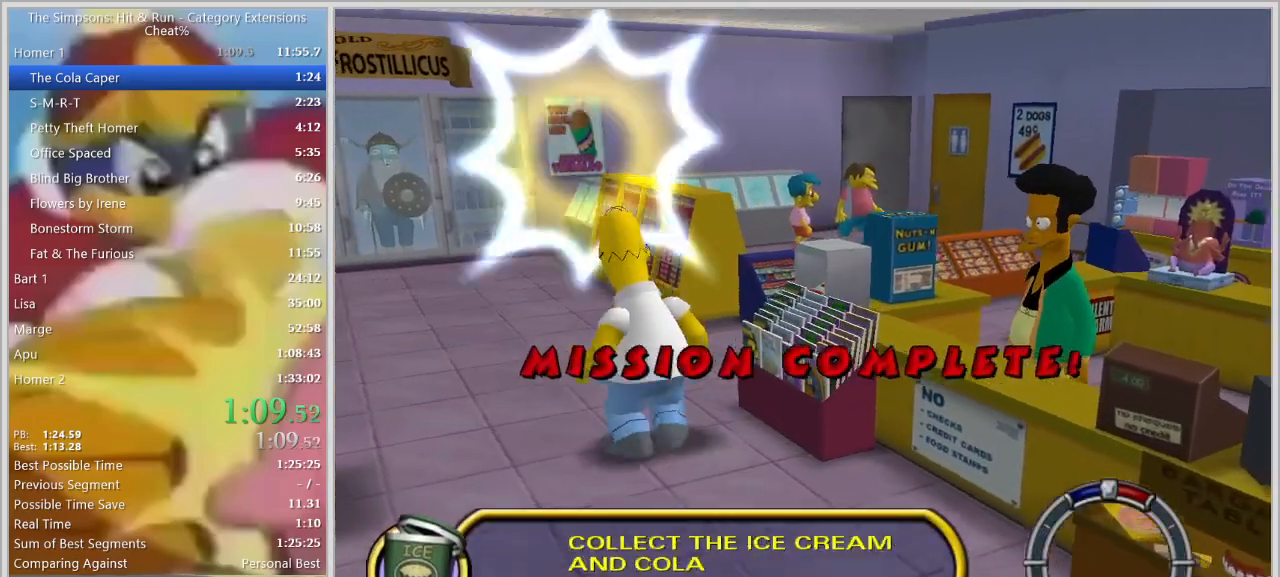
{"keys": [], "events": [[483, "a", "up"], [483, "w", "up"]]}
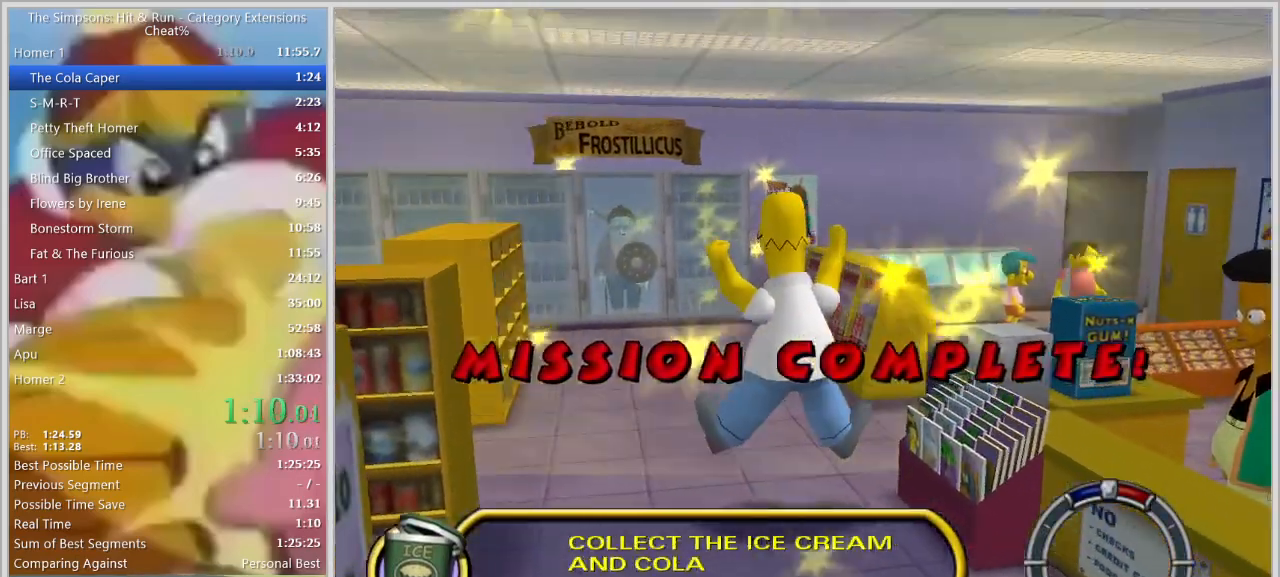
{"keys": [], "events": []}
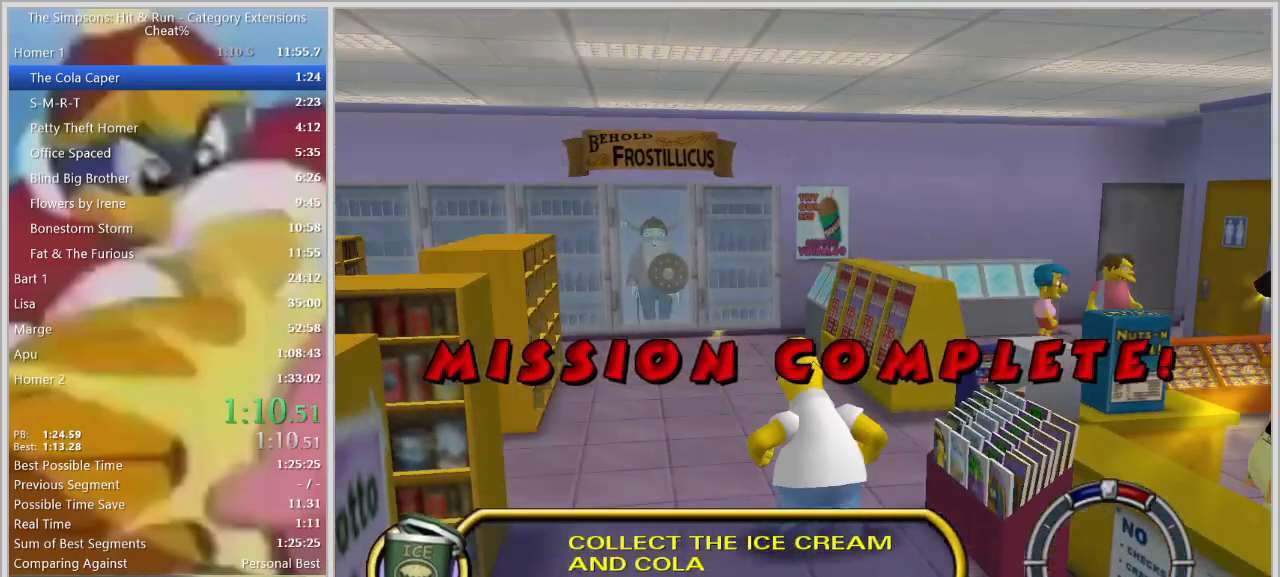
{"keys": [], "events": []}
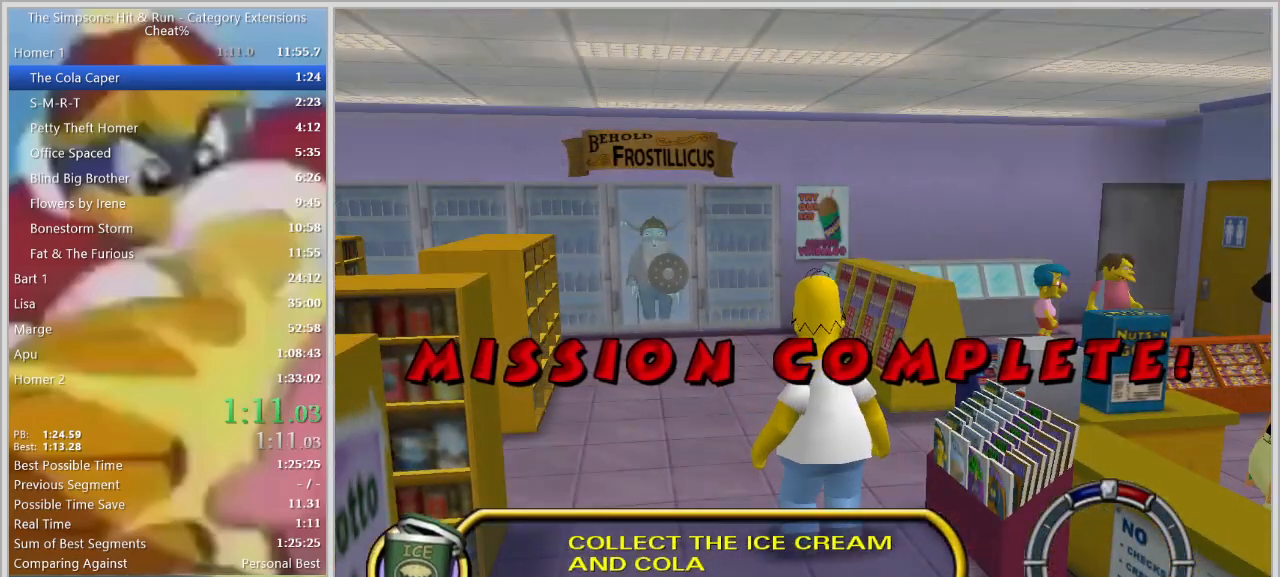
{"keys": [], "events": []}
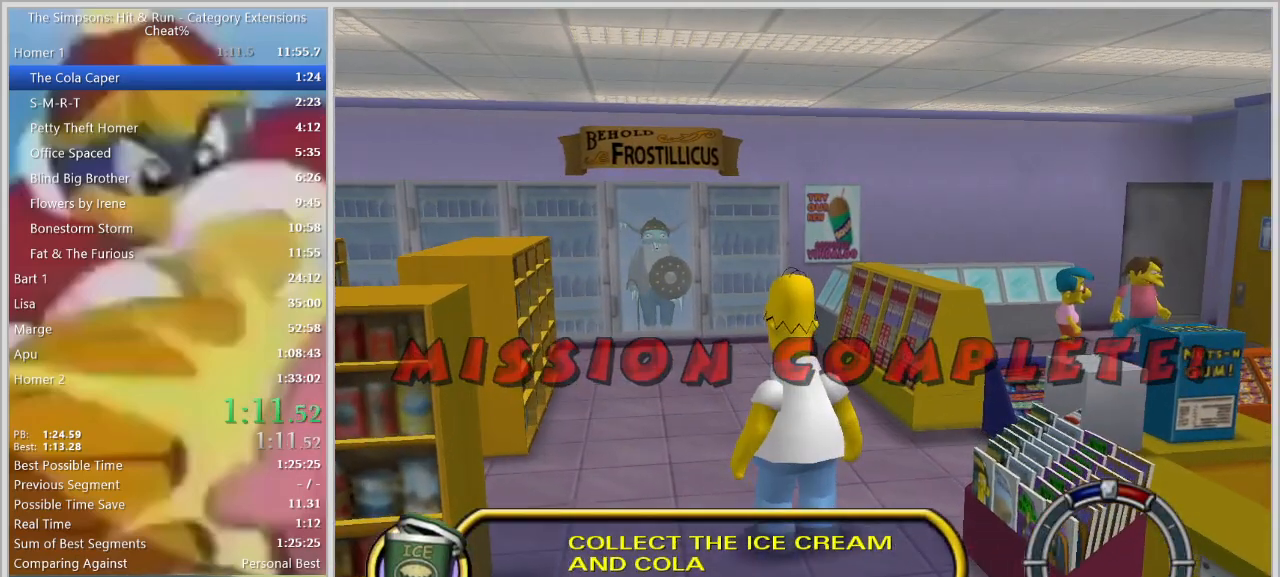
{"keys": ["escape"], "events": [[167, "escape", "down"], [217, "escape", "up"], [400, "escape", "down"], [450, "escape", "up"], [500, "escape", "down"]]}
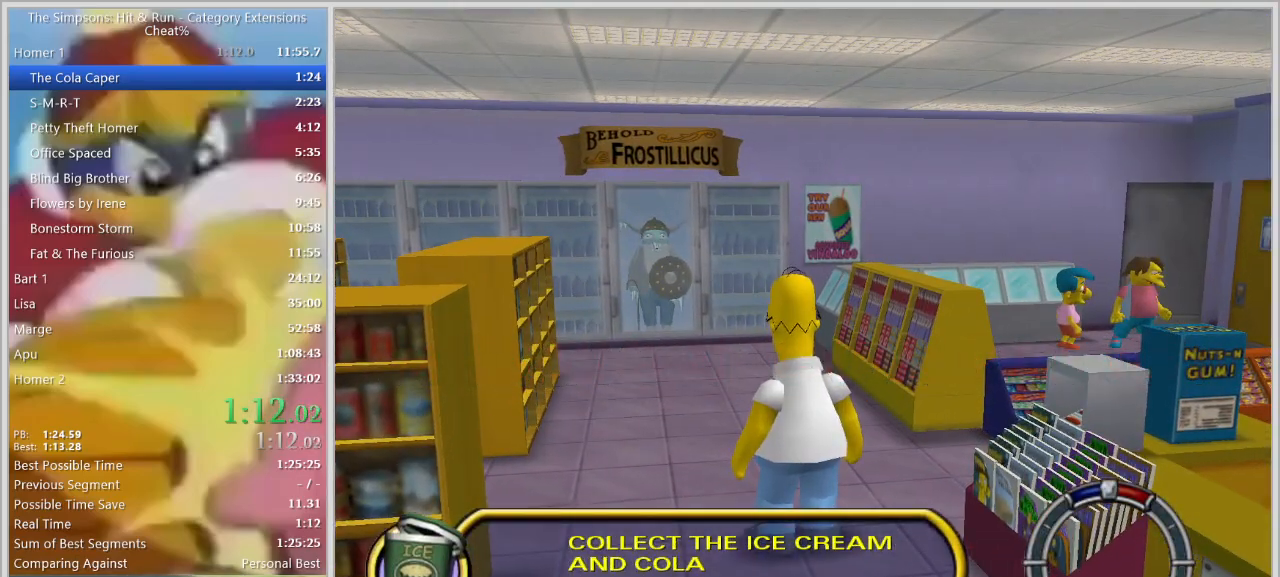
{"keys": [], "events": [[50, "escape", "up"], [83, "escape", "down"], [183, "escape", "up"], [233, "escape", "down"], [283, "escape", "up"], [317, "escape", "down"], [367, "escape", "up"], [417, "escape", "down"], [467, "escape", "up"]]}
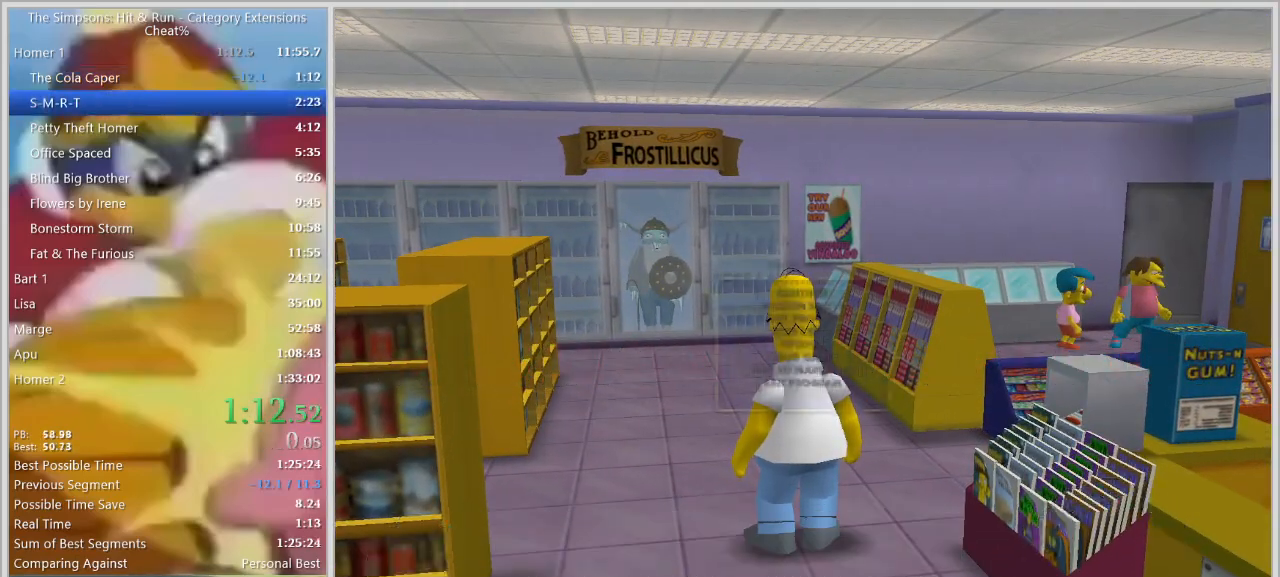
{"keys": [], "events": [[17, "escape", "down"], [67, "escape", "up"], [100, "escape", "down"], [150, "escape", "up"], [300, "down", "down"], [333, "down", "up"]]}